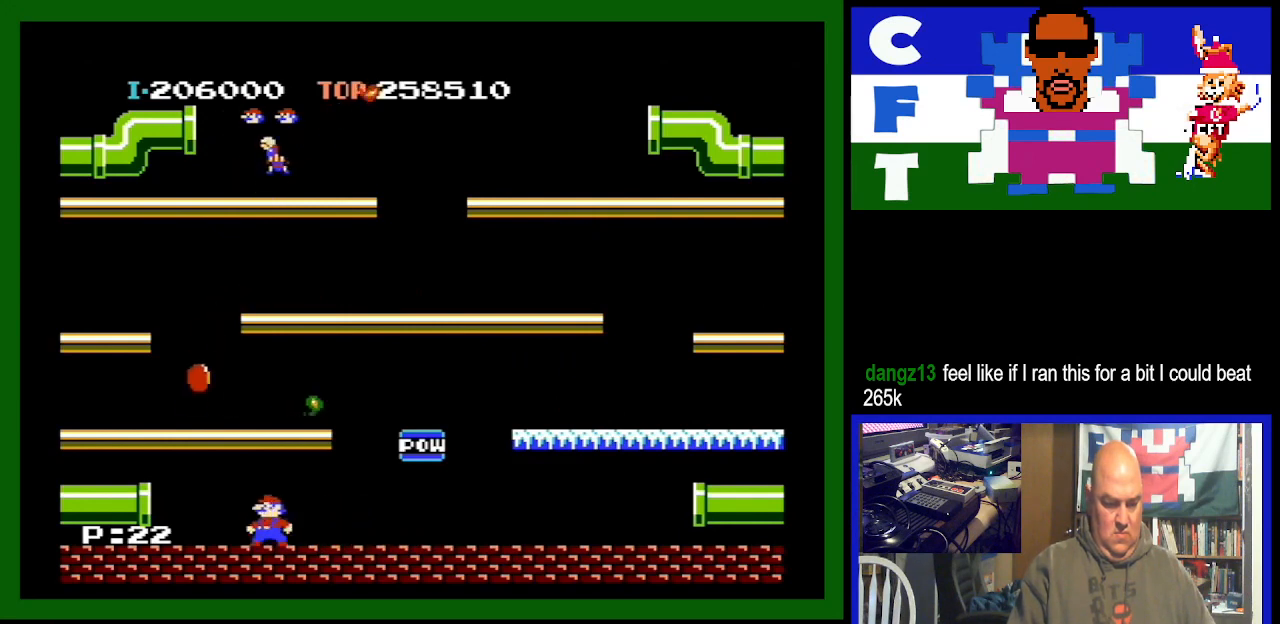
Gameplay with a controller (Nintendo layout); each line is a JSON object with the inputs held at the frame after it. "events" lists button and stick changes between this image and that frame as [ms after this image, input, new state], when the widget could be followed in between. Not read: L3 R3.
{"buttons": ["DPAD_RIGHT"], "events": []}
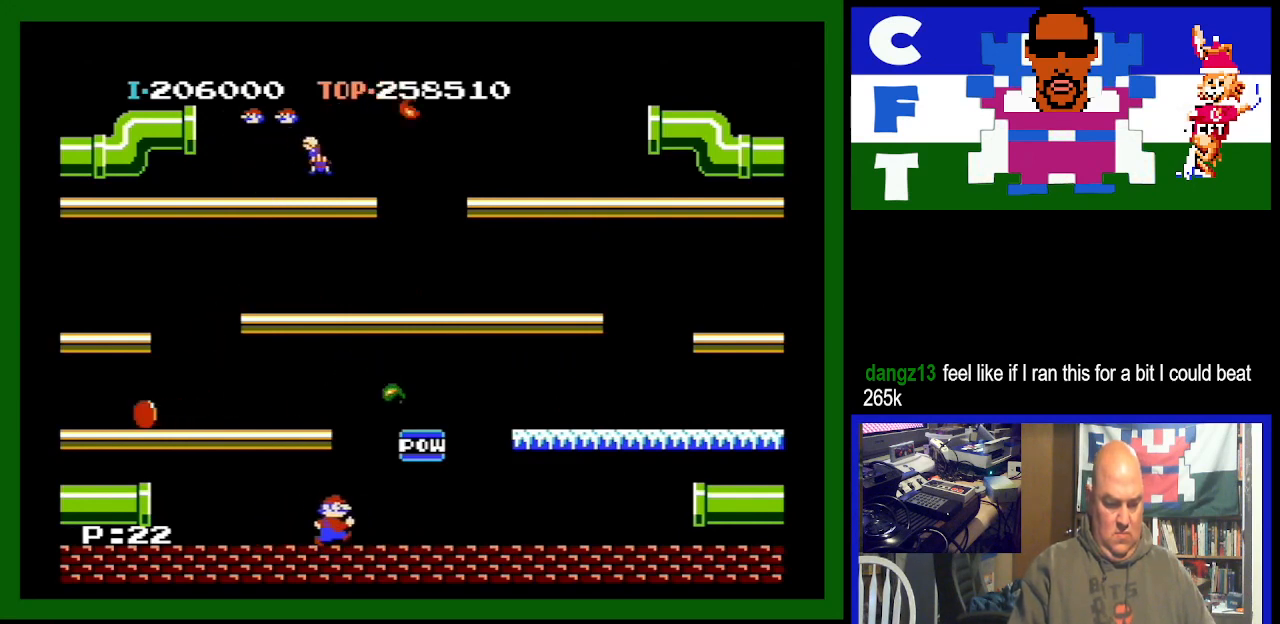
{"buttons": ["DPAD_RIGHT"], "events": []}
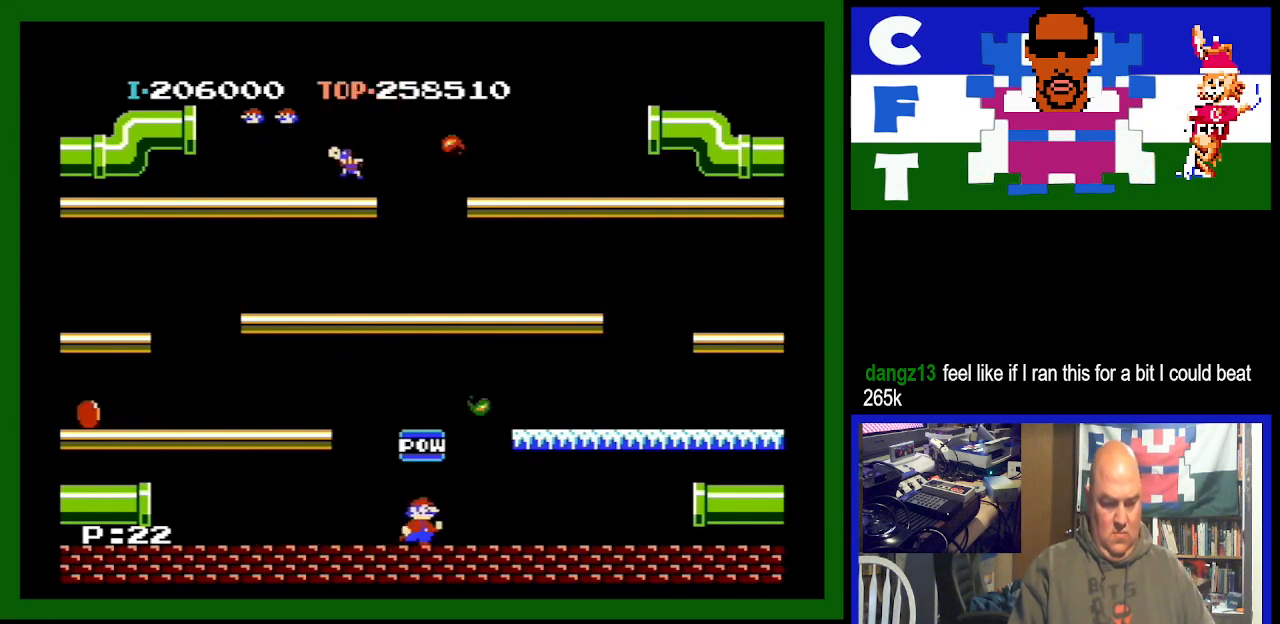
{"buttons": ["DPAD_RIGHT"], "events": []}
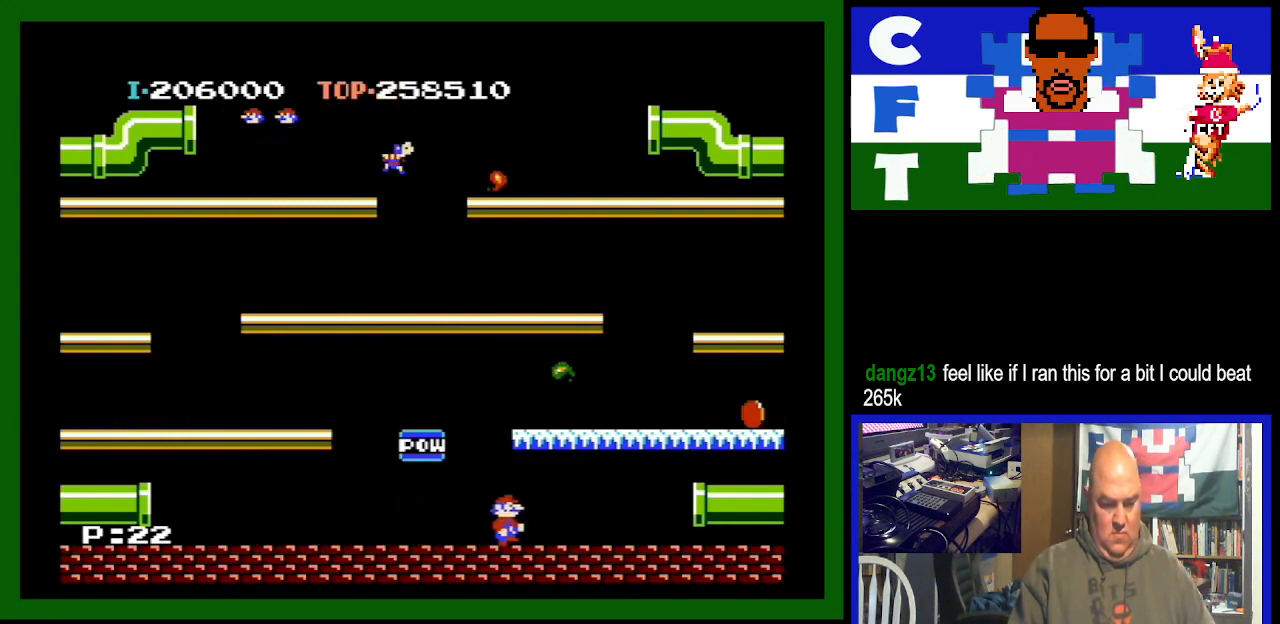
{"buttons": [], "events": [[467, "DPAD_RIGHT", "up"]]}
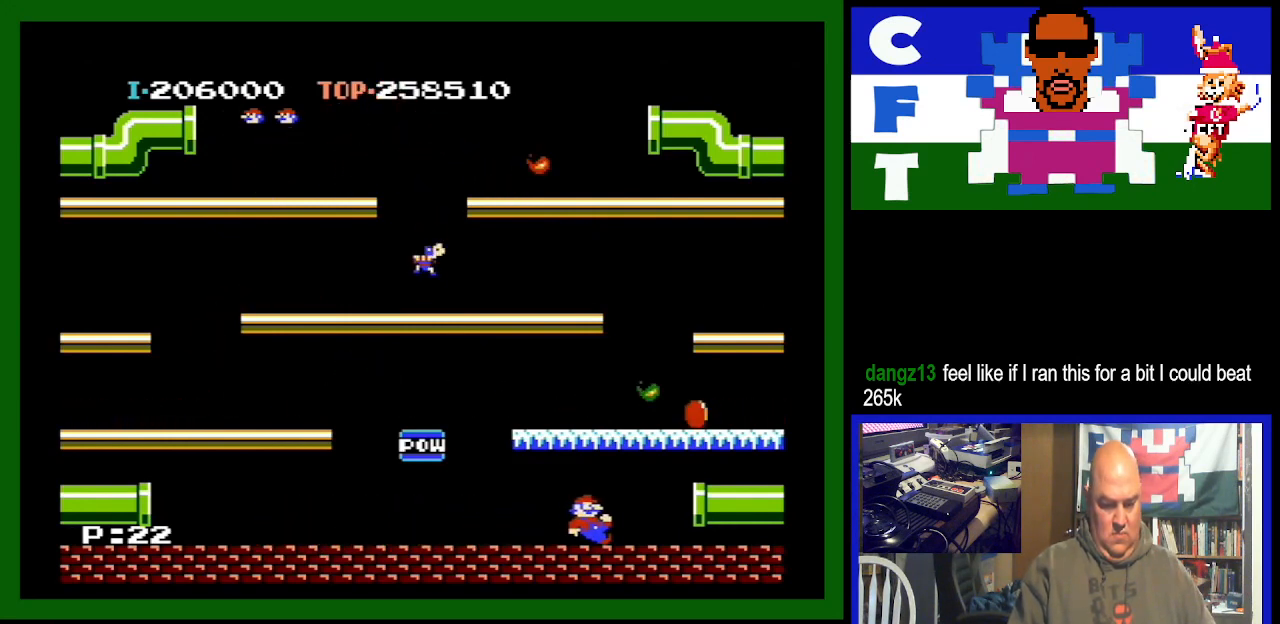
{"buttons": [], "events": []}
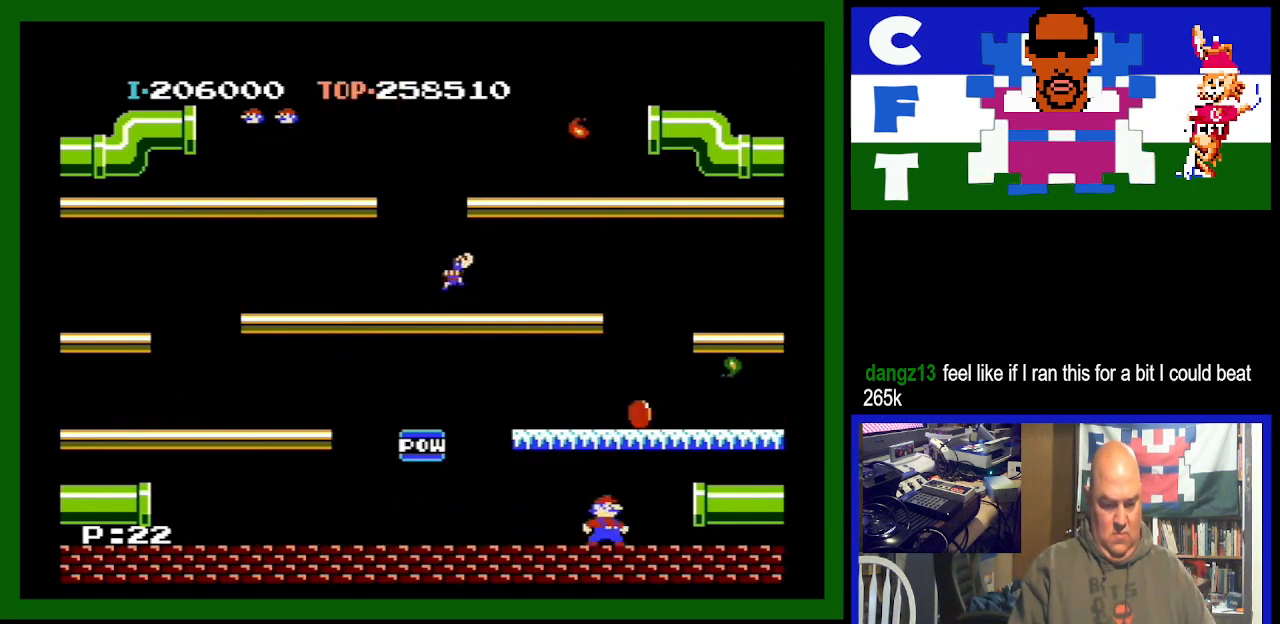
{"buttons": [], "events": [[100, "A", "down"], [333, "A", "up"]]}
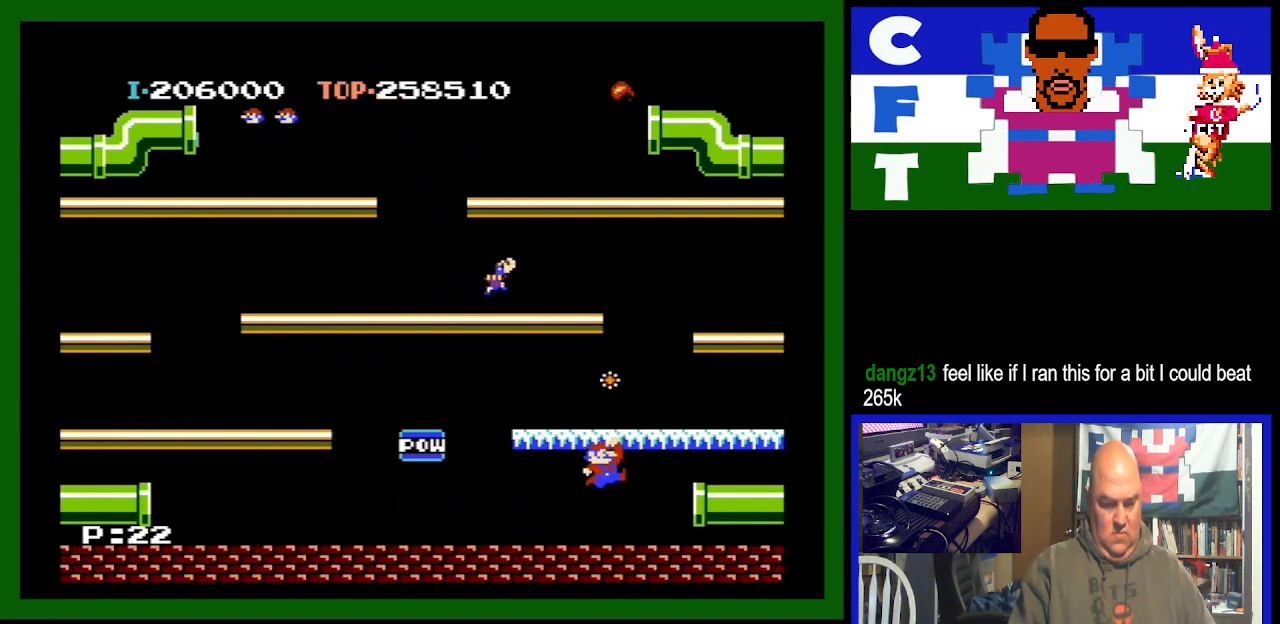
{"buttons": [], "events": [[200, "DPAD_RIGHT", "down"], [467, "DPAD_RIGHT", "up"]]}
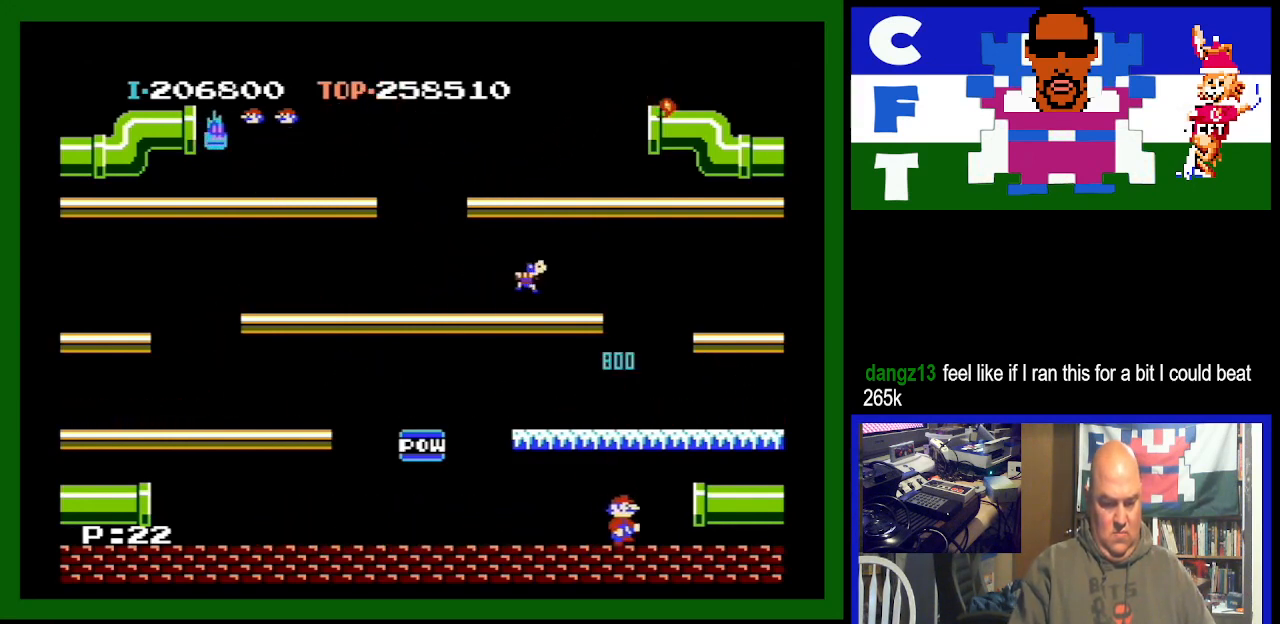
{"buttons": [], "events": [[167, "DPAD_RIGHT", "down"], [333, "DPAD_RIGHT", "up"]]}
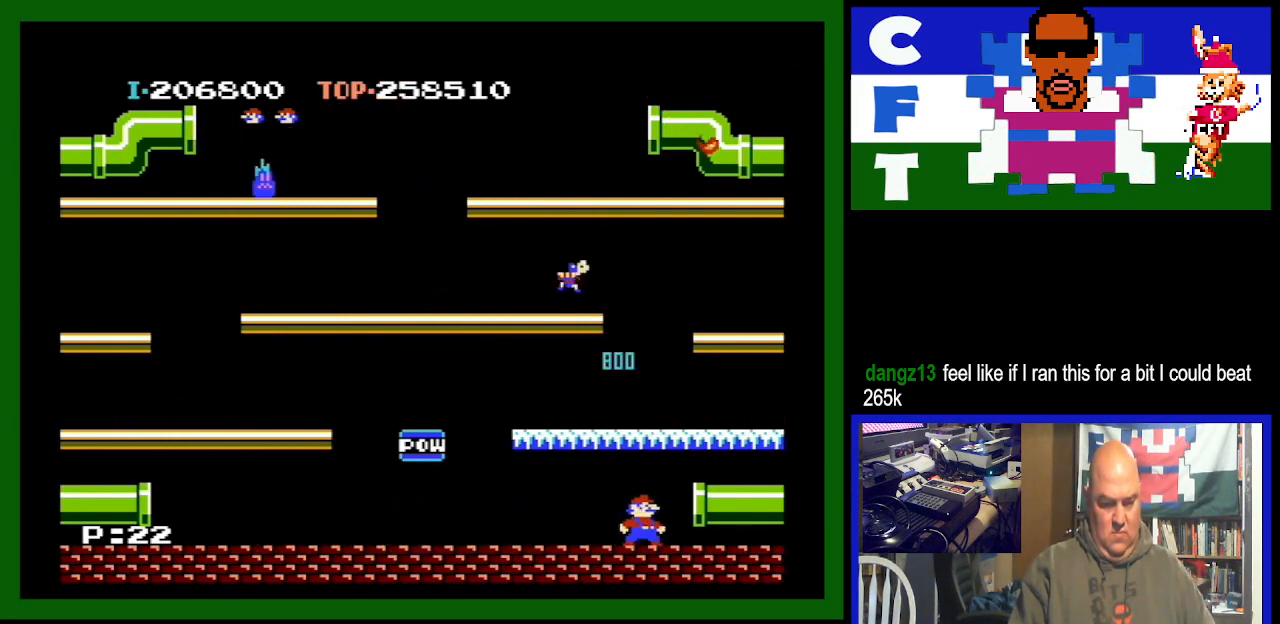
{"buttons": ["DPAD_RIGHT"], "events": [[333, "DPAD_RIGHT", "down"]]}
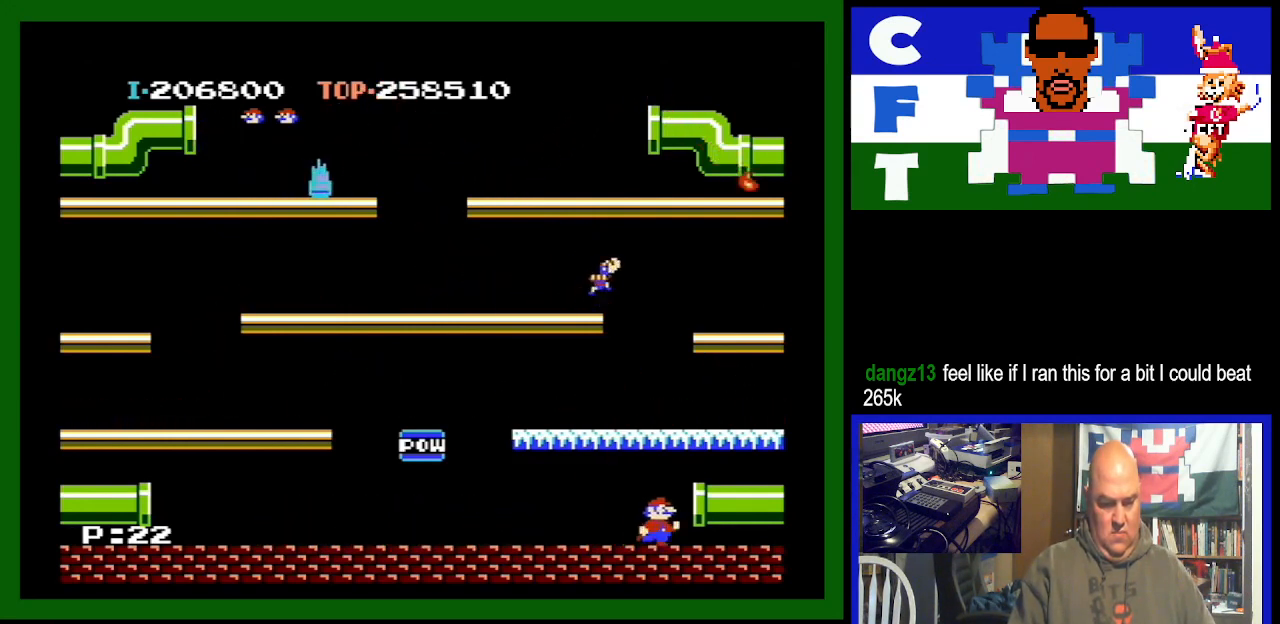
{"buttons": [], "events": [[67, "DPAD_RIGHT", "up"], [267, "DPAD_RIGHT", "down"], [333, "DPAD_RIGHT", "up"]]}
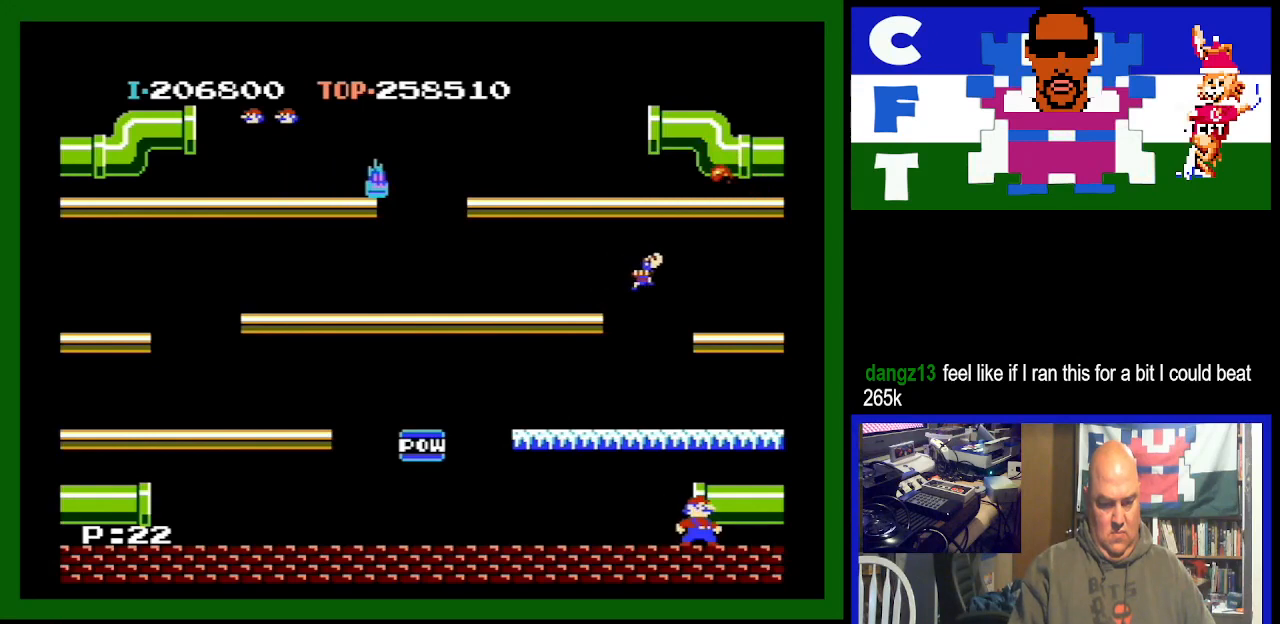
{"buttons": ["A"], "events": [[200, "DPAD_RIGHT", "down"], [333, "DPAD_RIGHT", "up"], [467, "A", "down"]]}
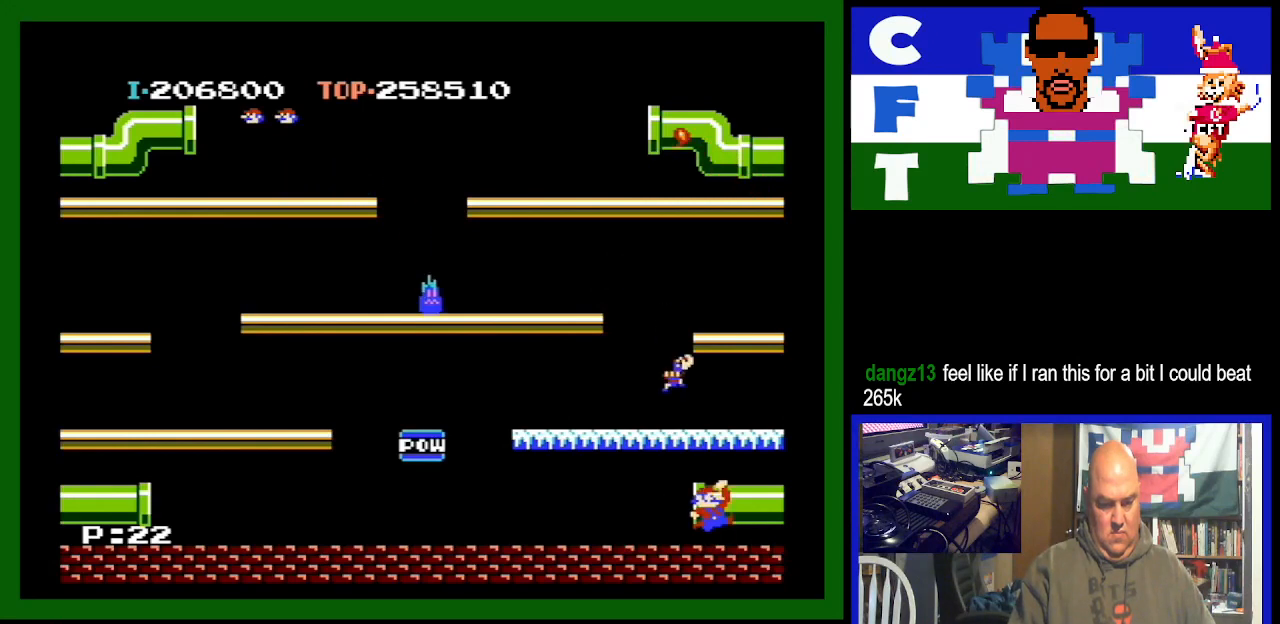
{"buttons": [], "events": [[167, "A", "up"]]}
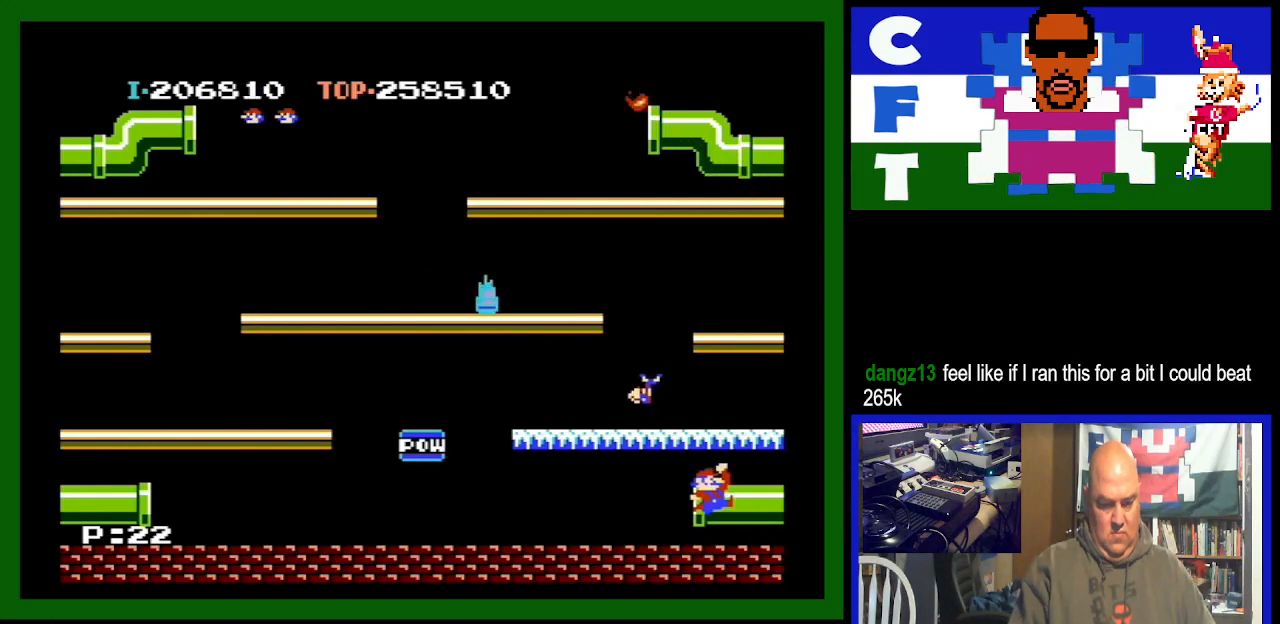
{"buttons": [], "events": [[33, "DPAD_LEFT", "down"], [400, "DPAD_LEFT", "up"]]}
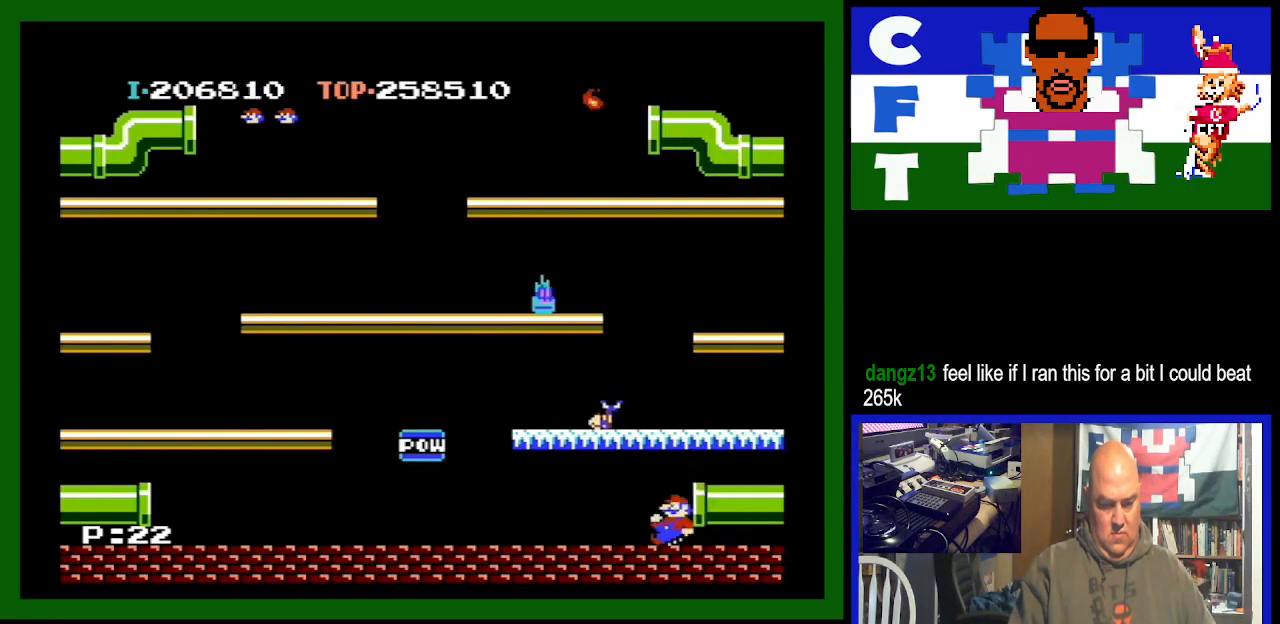
{"buttons": [], "events": []}
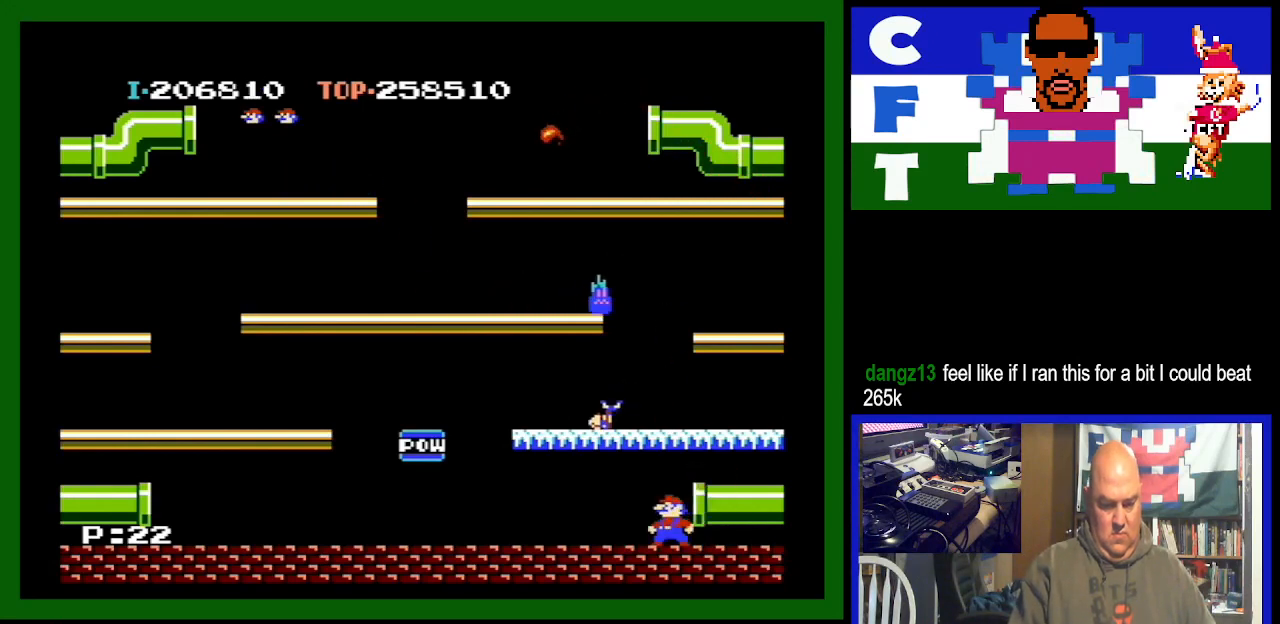
{"buttons": ["A"], "events": [[433, "A", "down"]]}
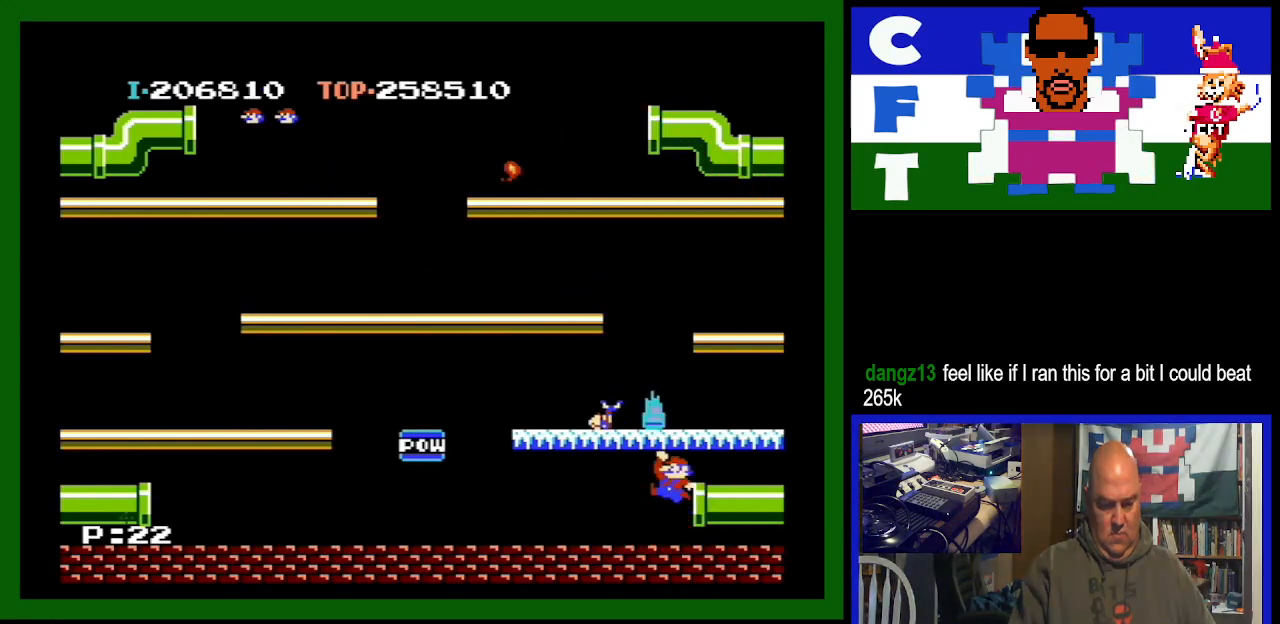
{"buttons": ["DPAD_LEFT"], "events": [[100, "A", "up"], [233, "DPAD_LEFT", "down"]]}
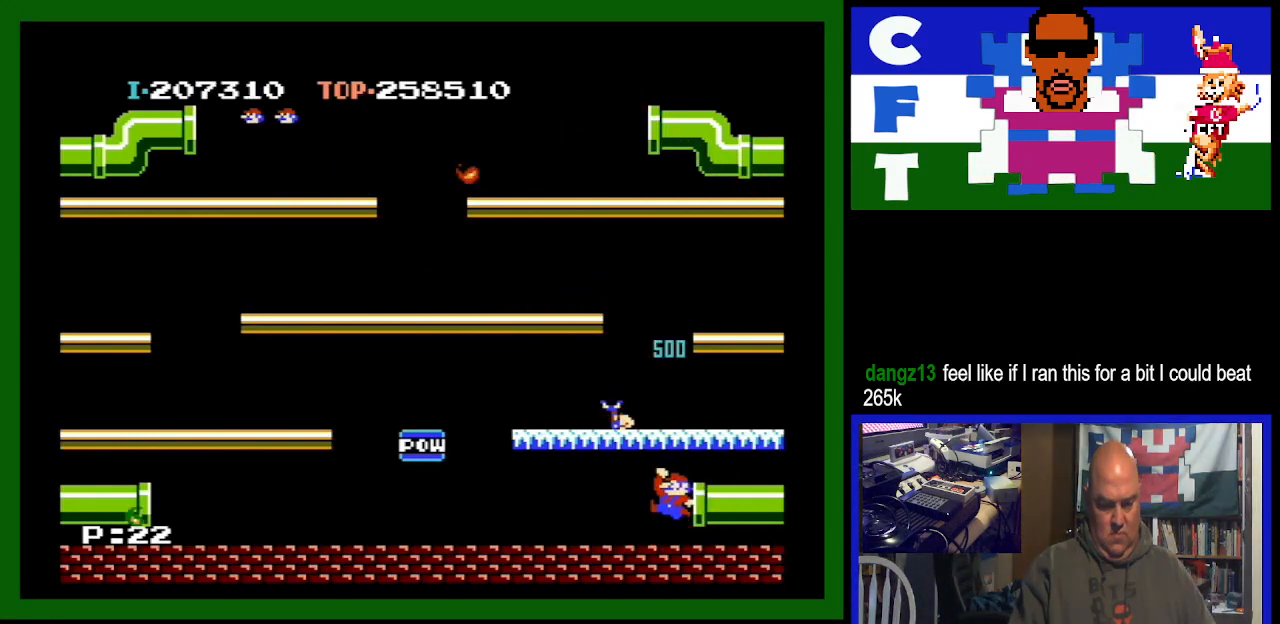
{"buttons": ["DPAD_LEFT"], "events": []}
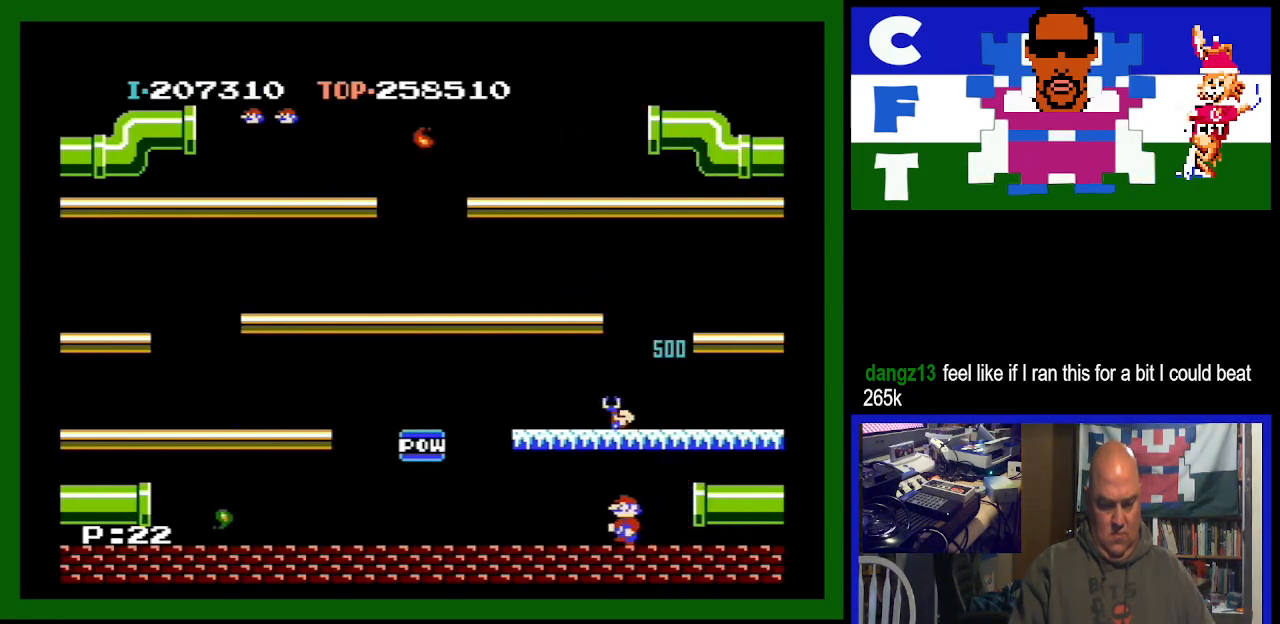
{"buttons": ["DPAD_LEFT"], "events": []}
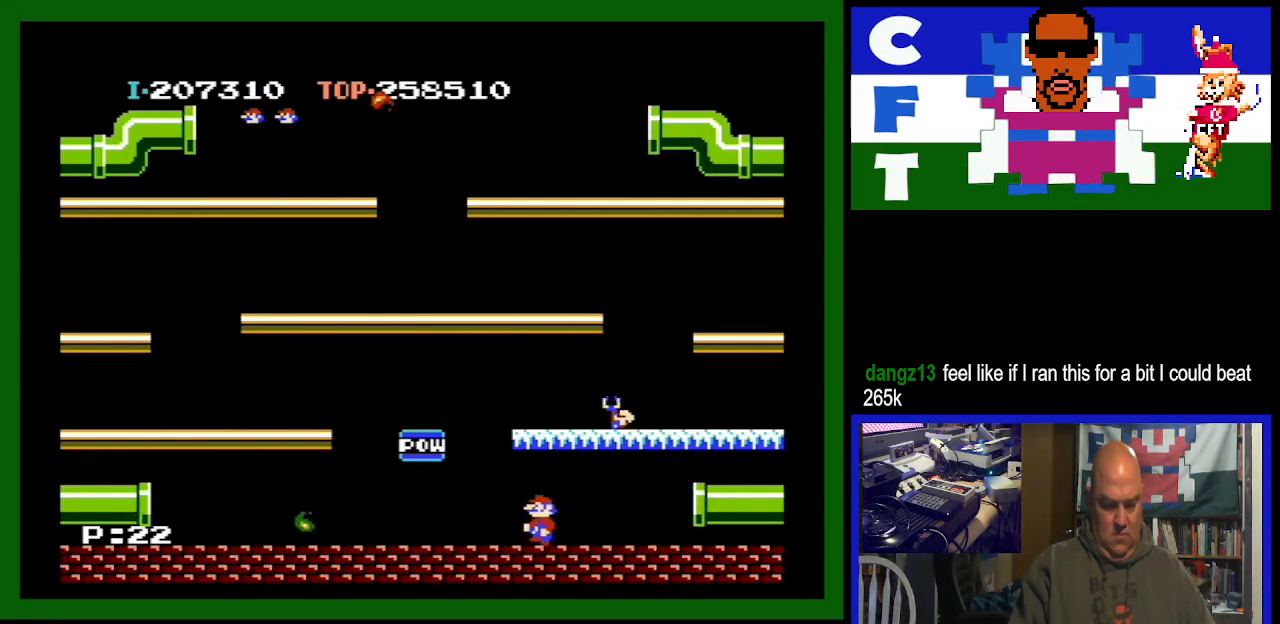
{"buttons": ["A", "DPAD_LEFT"], "events": [[167, "A", "down"]]}
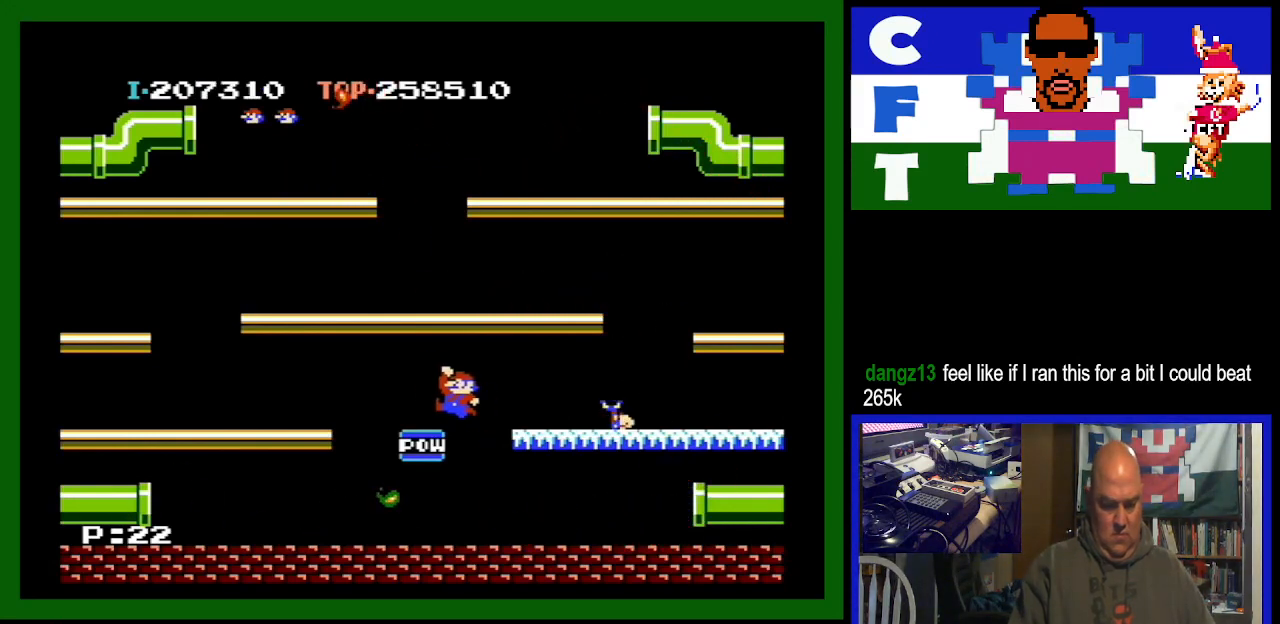
{"buttons": ["DPAD_RIGHT"], "events": [[233, "A", "up"], [400, "DPAD_LEFT", "up"], [467, "DPAD_RIGHT", "down"]]}
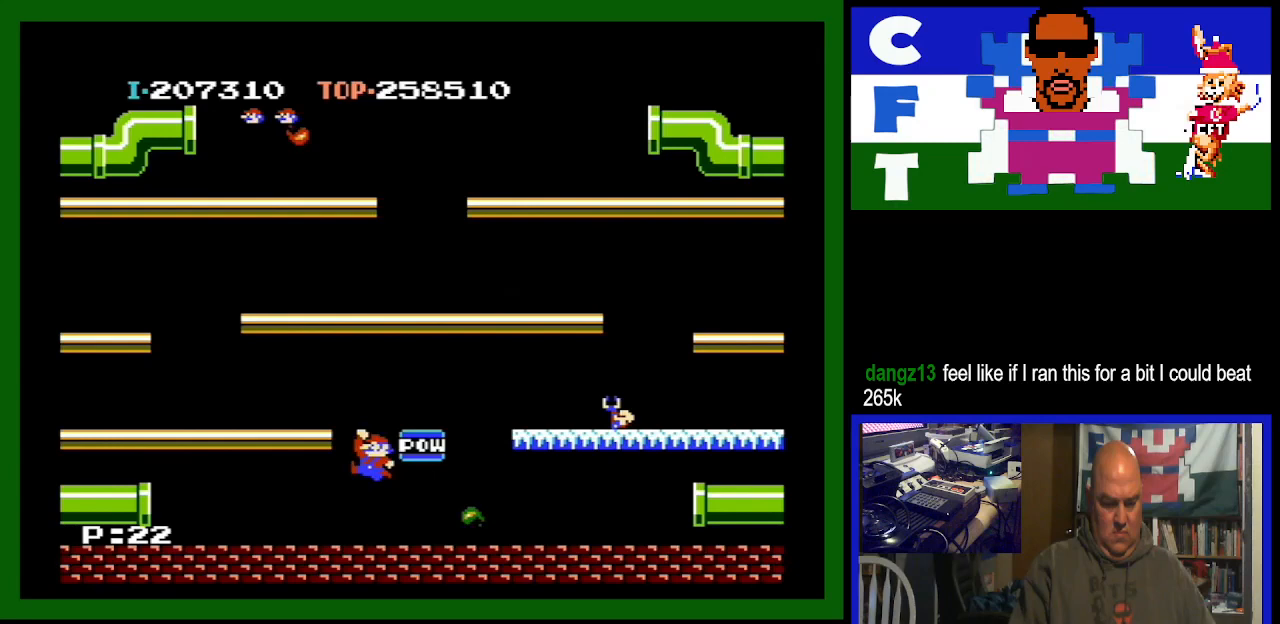
{"buttons": ["DPAD_RIGHT"], "events": []}
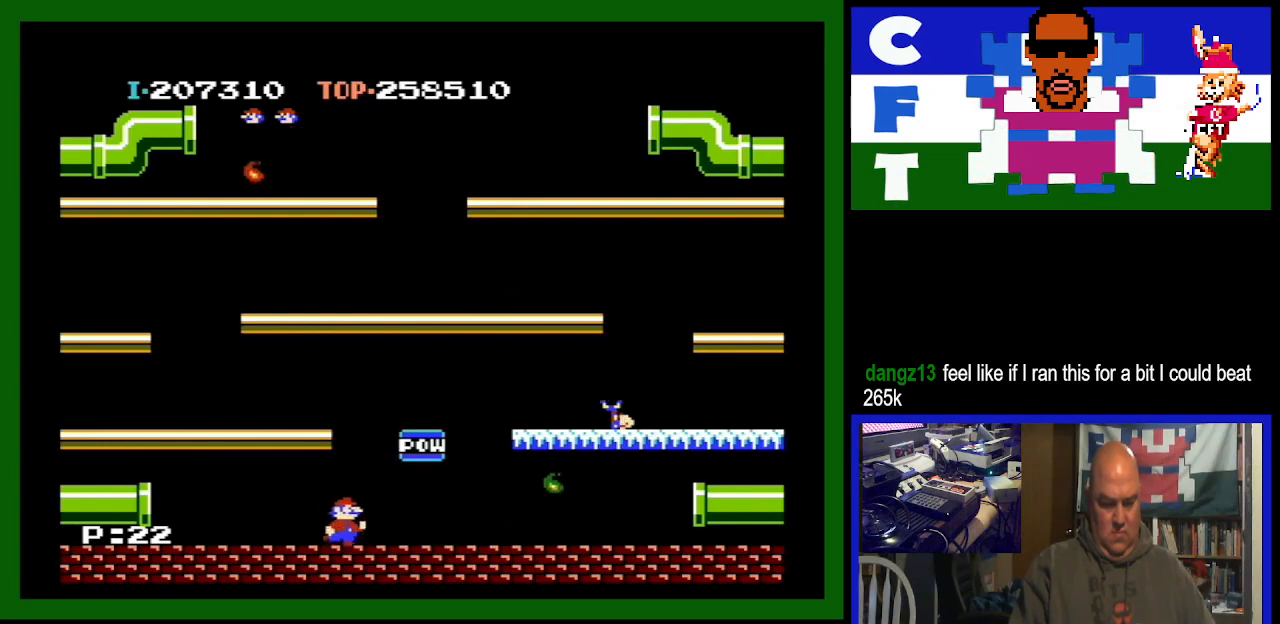
{"buttons": ["DPAD_RIGHT"], "events": []}
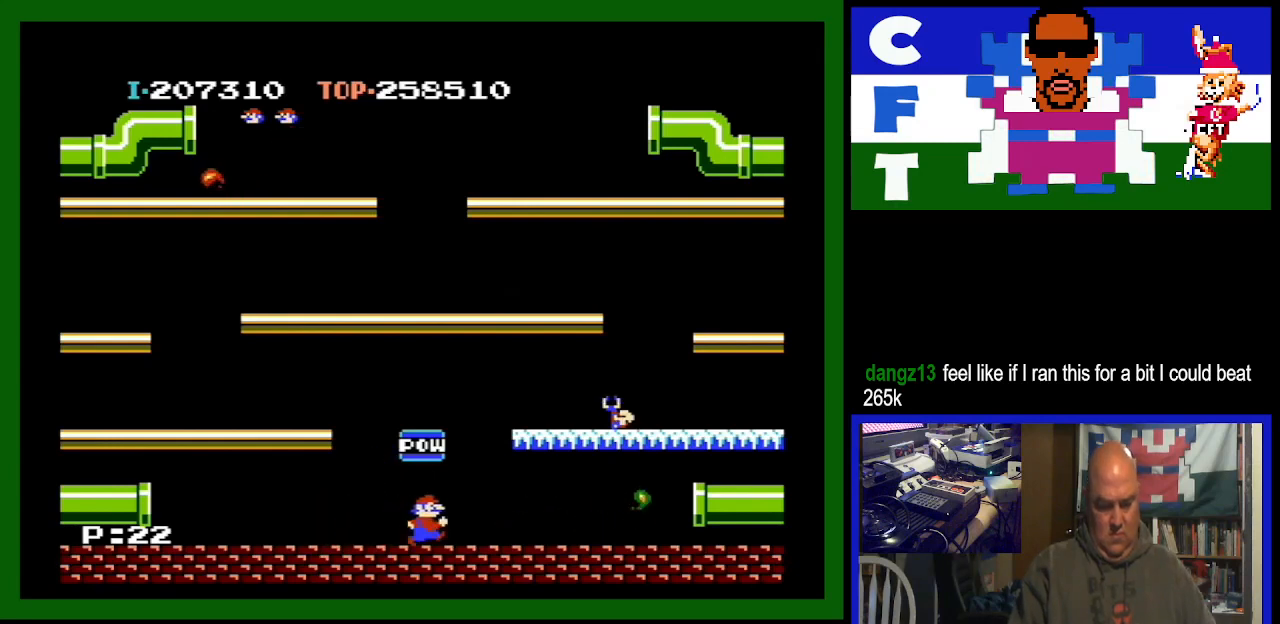
{"buttons": ["DPAD_RIGHT"], "events": [[200, "A", "down"], [433, "A", "up"]]}
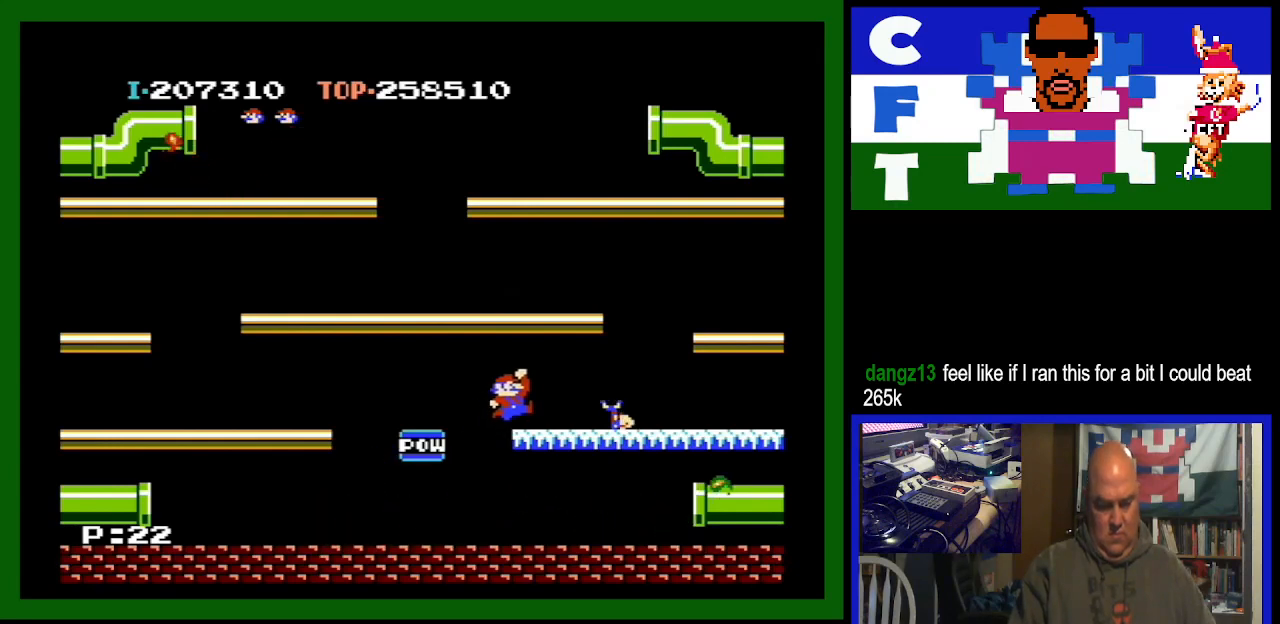
{"buttons": ["DPAD_RIGHT"], "events": []}
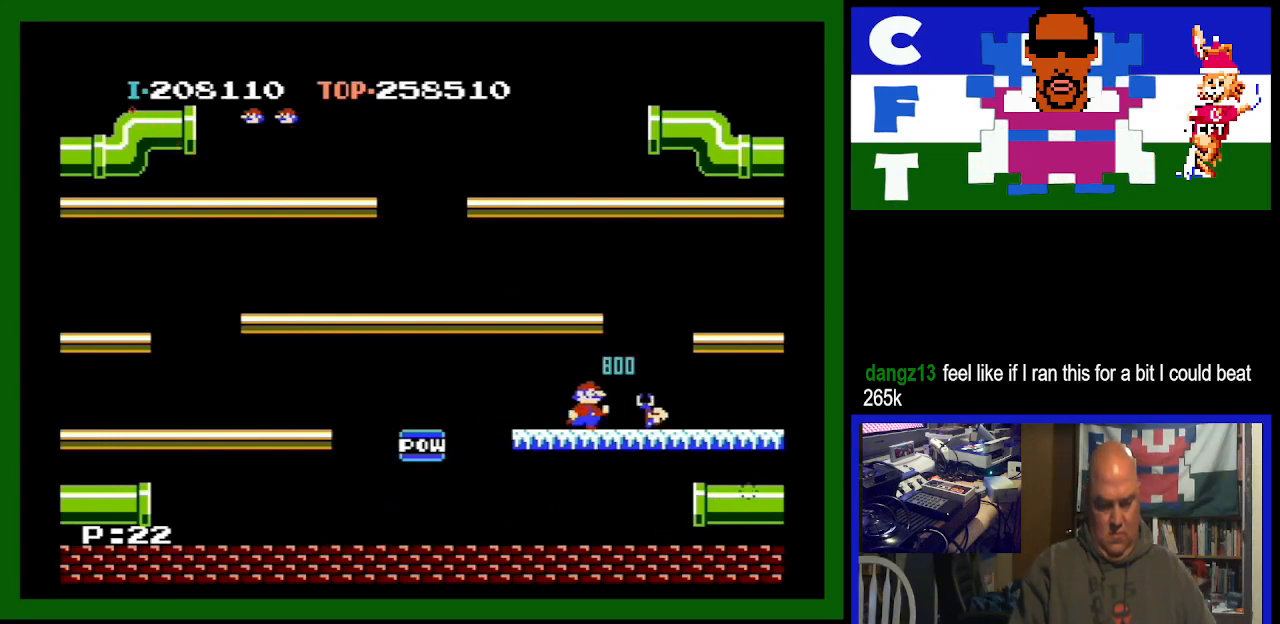
{"buttons": [], "events": [[67, "DPAD_RIGHT", "up"]]}
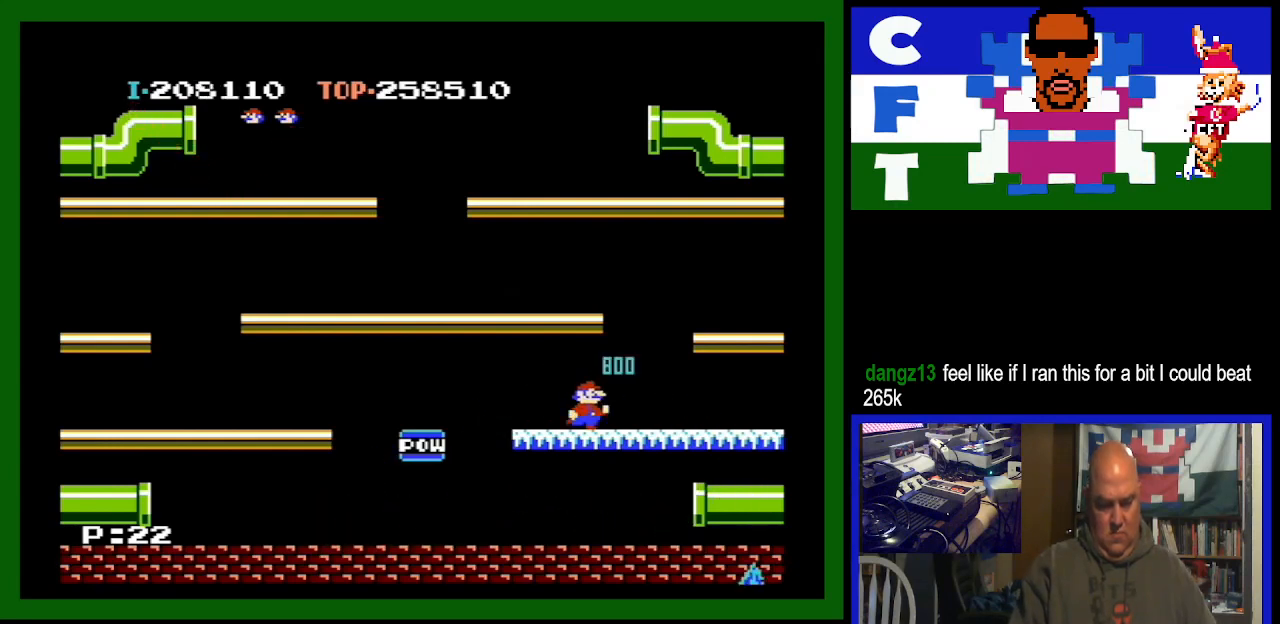
{"buttons": [], "events": []}
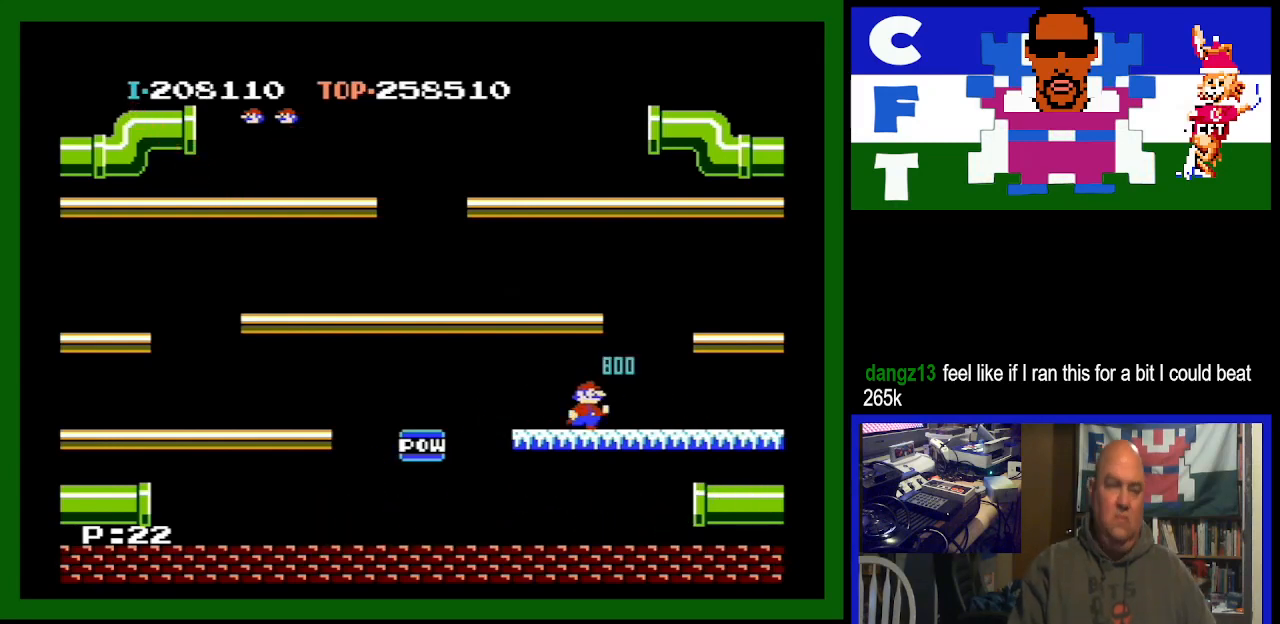
{"buttons": [], "events": []}
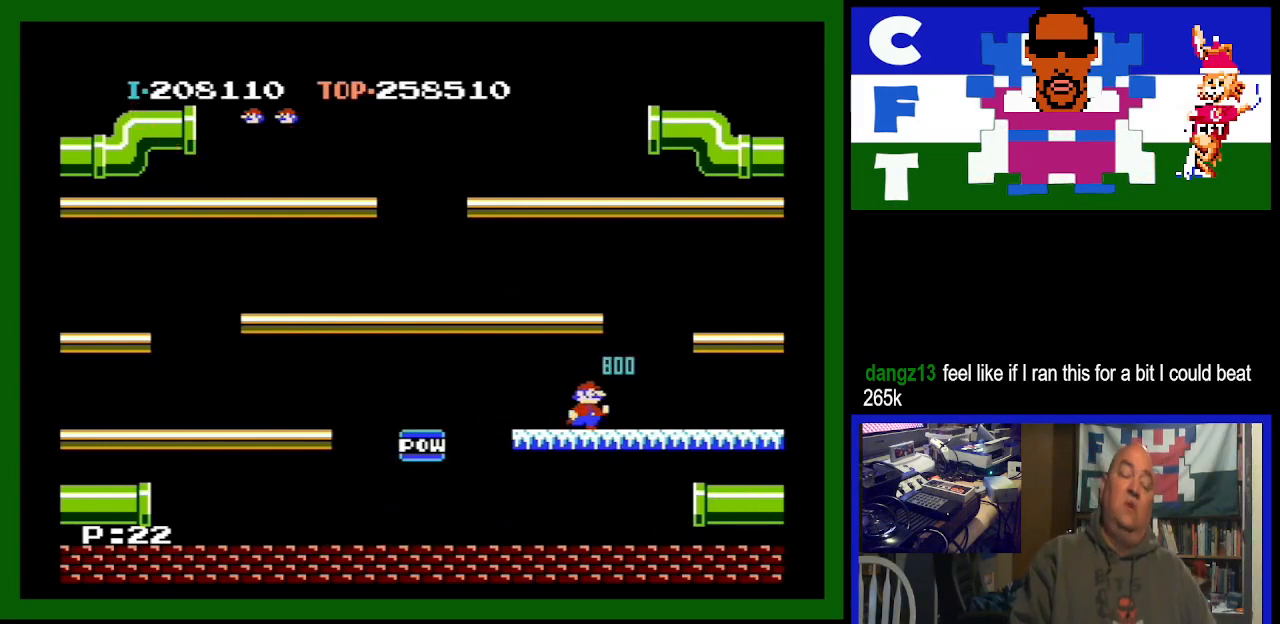
{"buttons": [], "events": []}
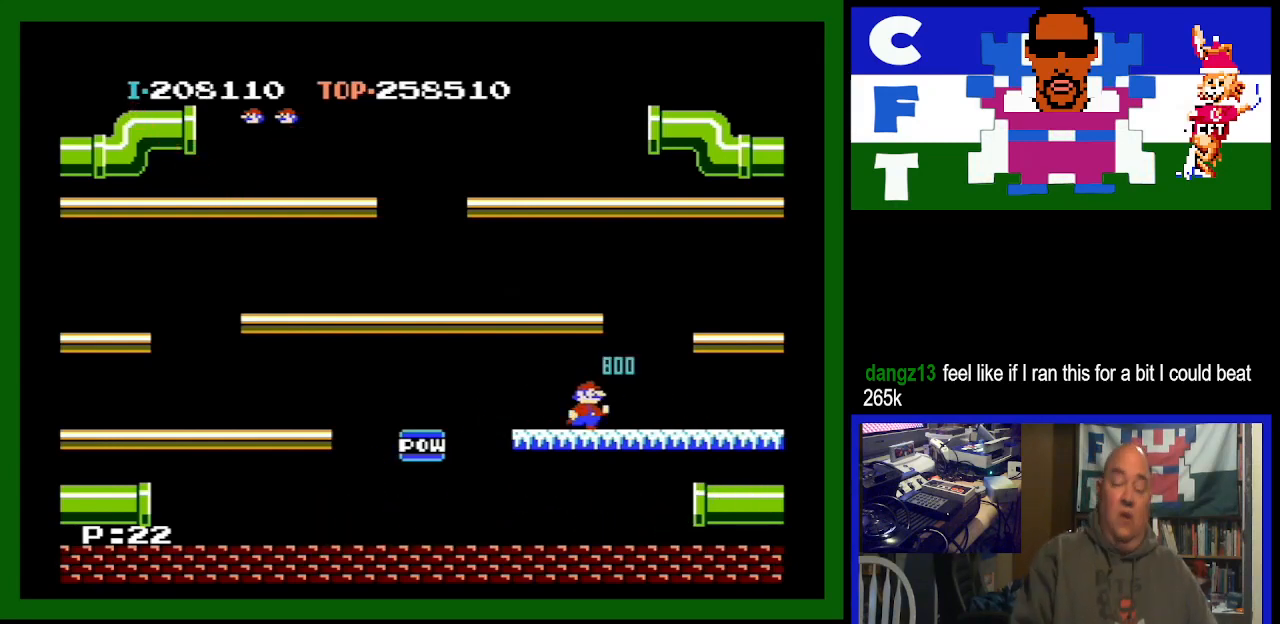
{"buttons": [], "events": []}
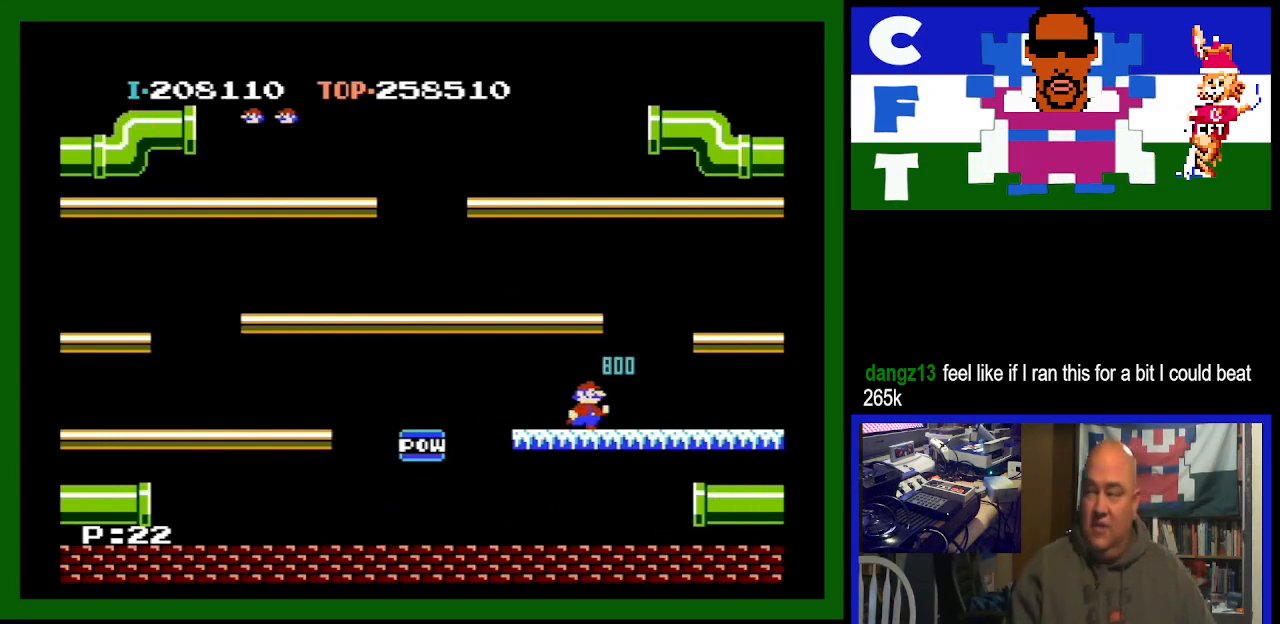
{"buttons": [], "events": []}
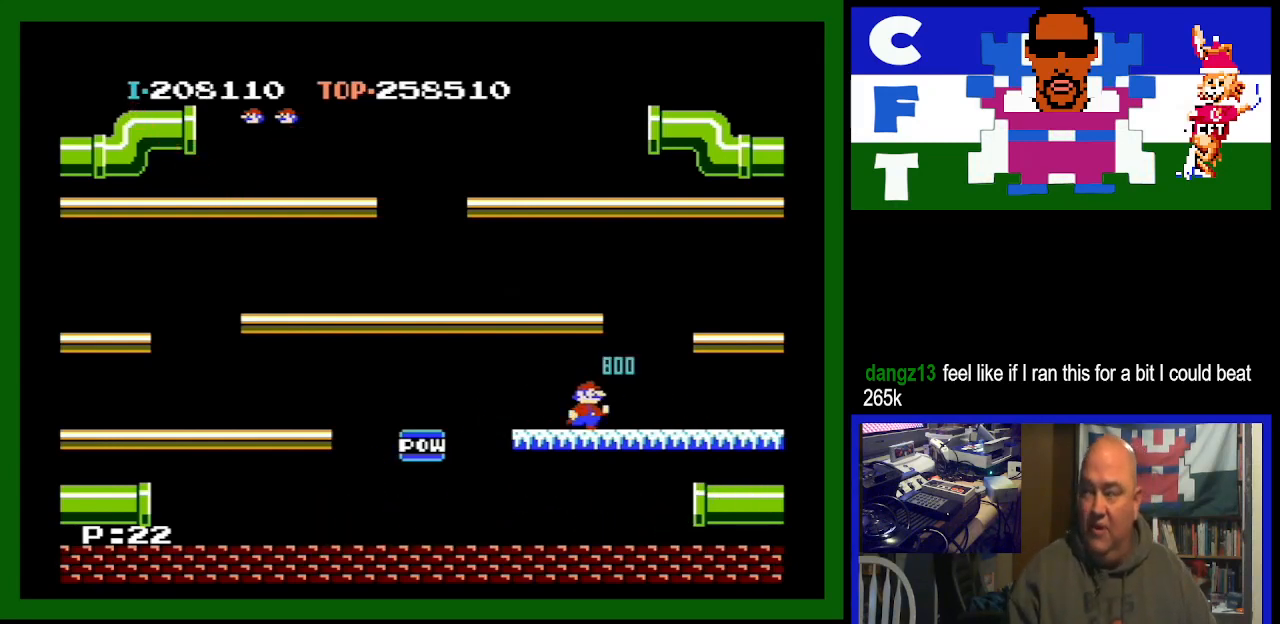
{"buttons": ["DPAD_RIGHT"], "events": [[300, "DPAD_RIGHT", "down"]]}